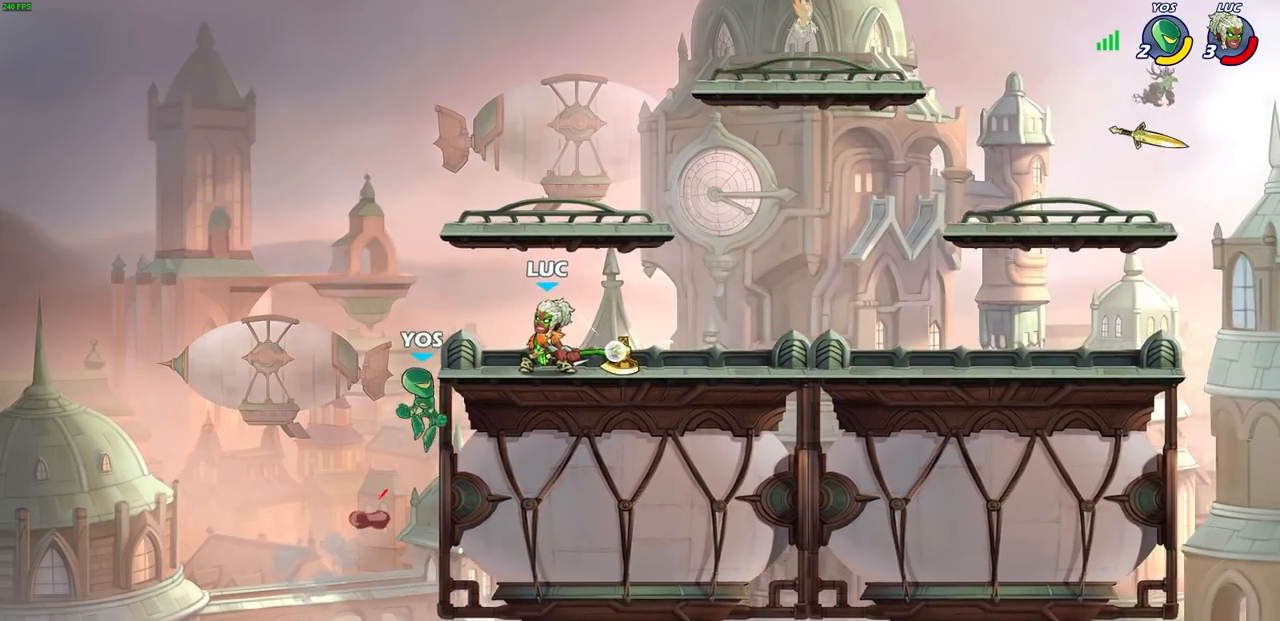
Gameplay with a controller (PlayStation layout); each line is a JSON object with the inputs held at the frame after it. "events" lists button and stick changes between this image and that frame as [ms after this image, input, new state], when the widget could be followed in between. Not read: right_stick.
{"buttons": [], "left_stick": "center", "events": [[133, "CIRCLE", "up"]]}
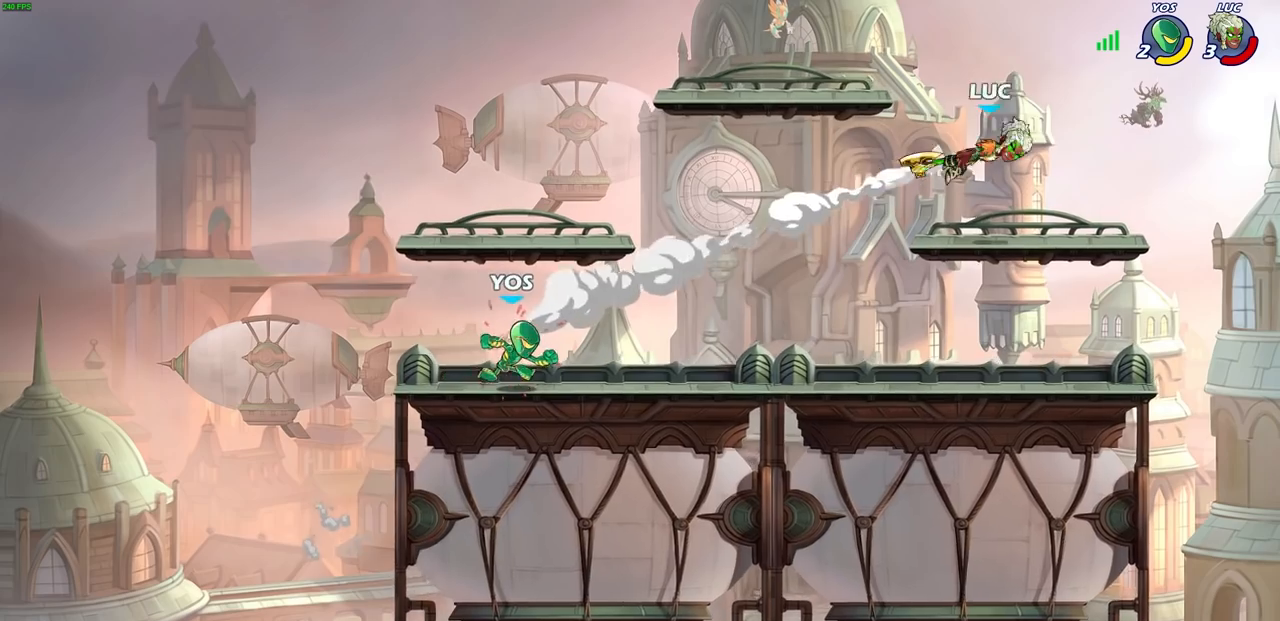
{"buttons": [], "left_stick": "left", "events": [[183, "left_stick", "left"], [317, "R2", "down"], [450, "R2", "up"]]}
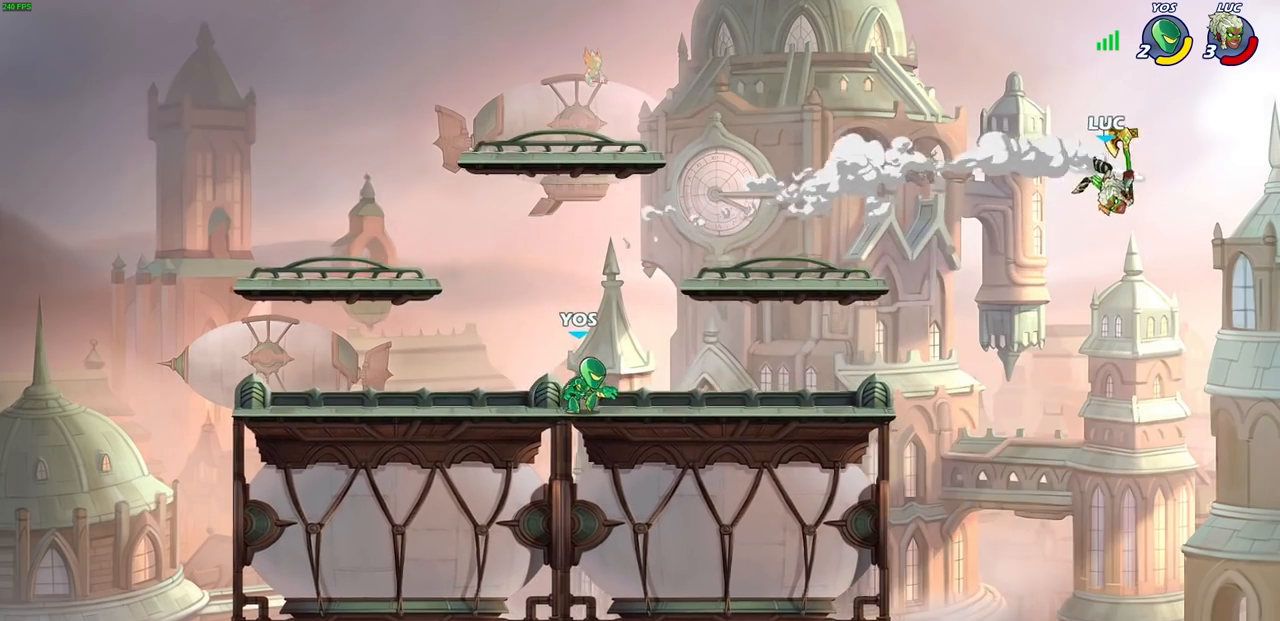
{"buttons": [], "left_stick": "down-left", "events": [[50, "R2", "down"], [267, "R2", "up"], [367, "left_stick", "down-left"]]}
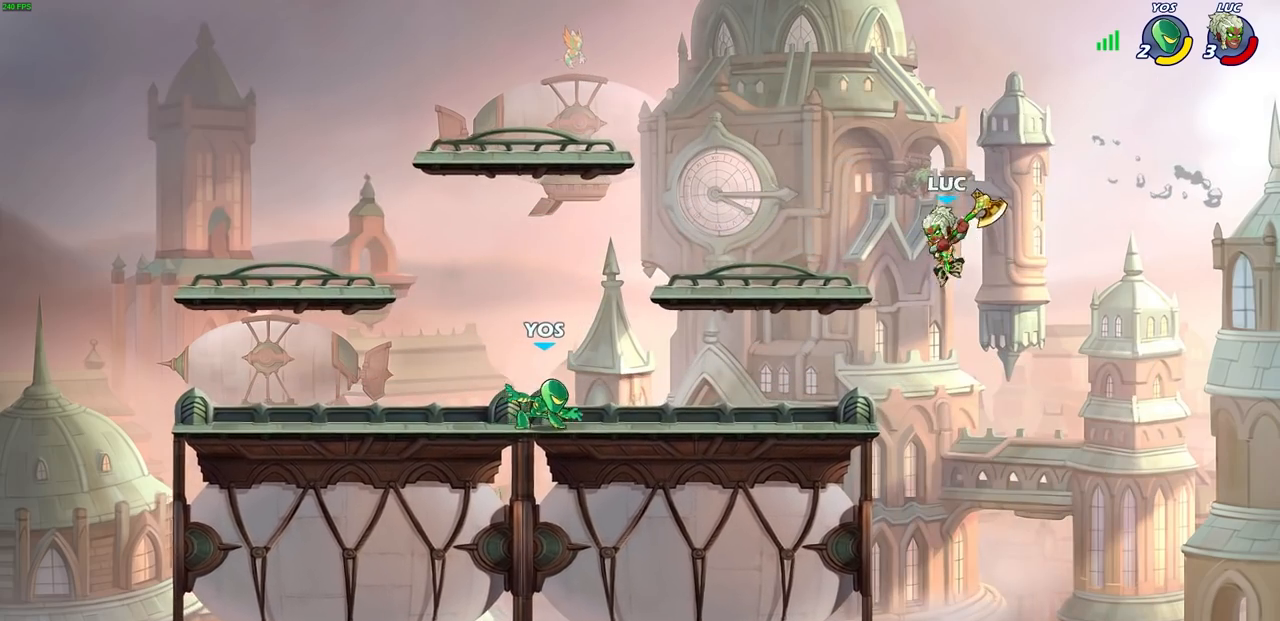
{"buttons": [], "left_stick": "left", "events": [[83, "R1", "down"], [133, "R1", "up"], [133, "left_stick", "center"], [483, "left_stick", "left"]]}
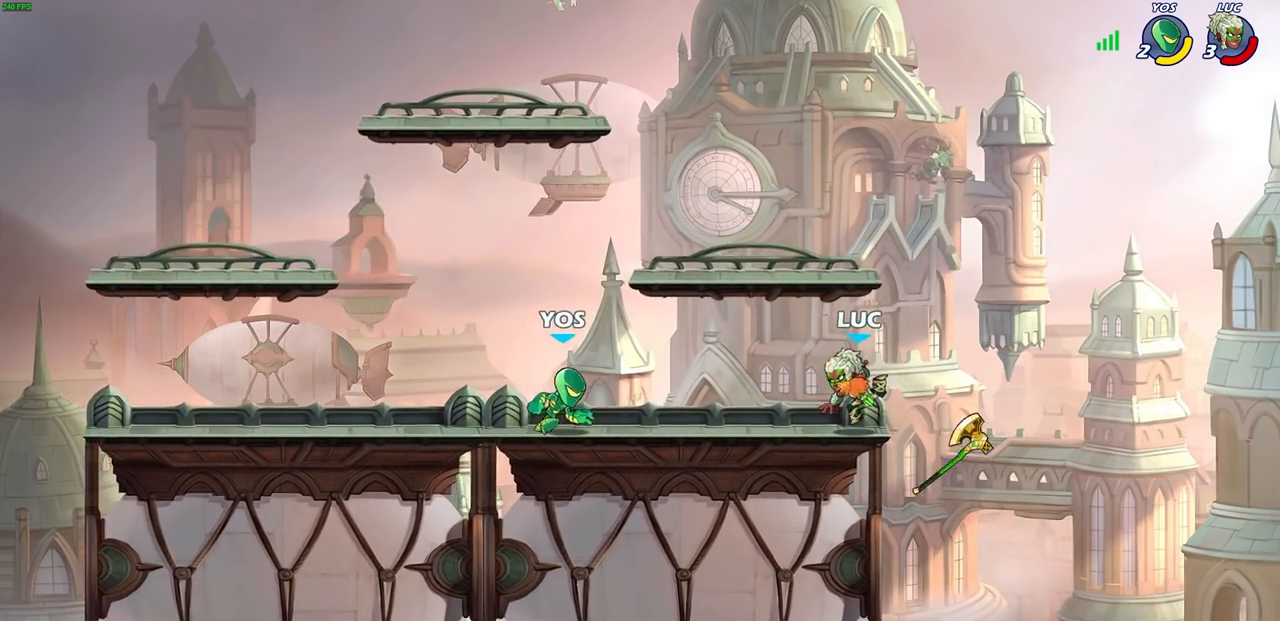
{"buttons": [], "left_stick": "center", "events": [[183, "left_stick", "center"], [300, "left_stick", "down"], [367, "SQUARE", "down"], [467, "SQUARE", "up"], [467, "left_stick", "center"]]}
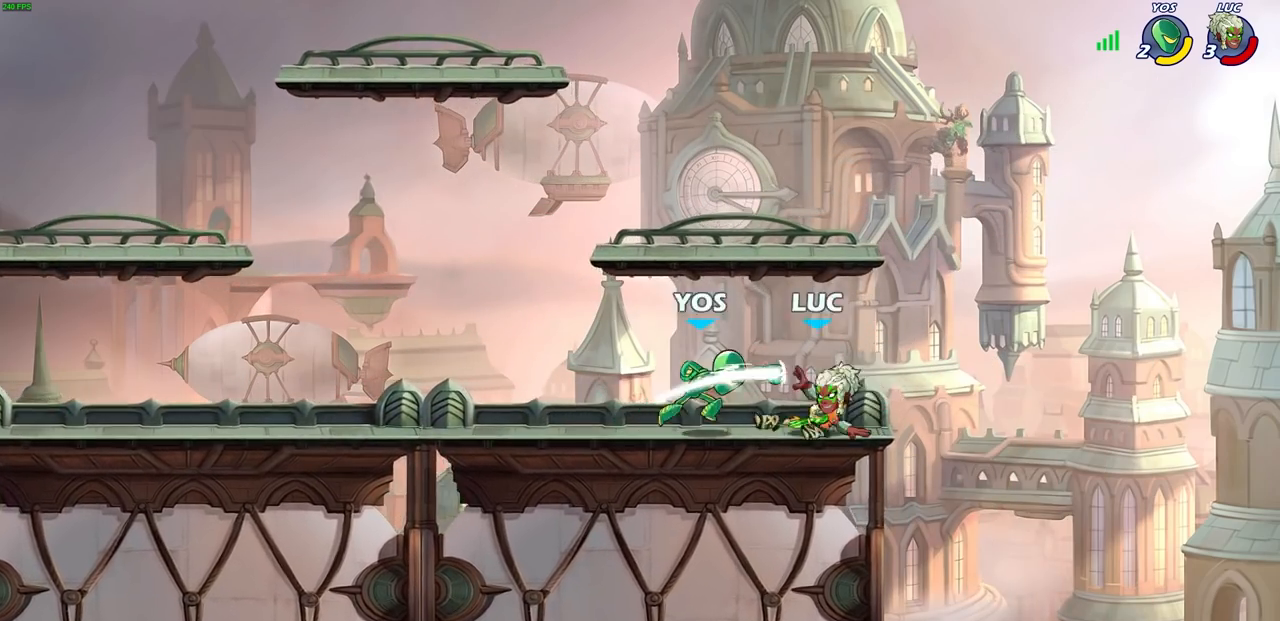
{"buttons": [], "left_stick": "center", "events": []}
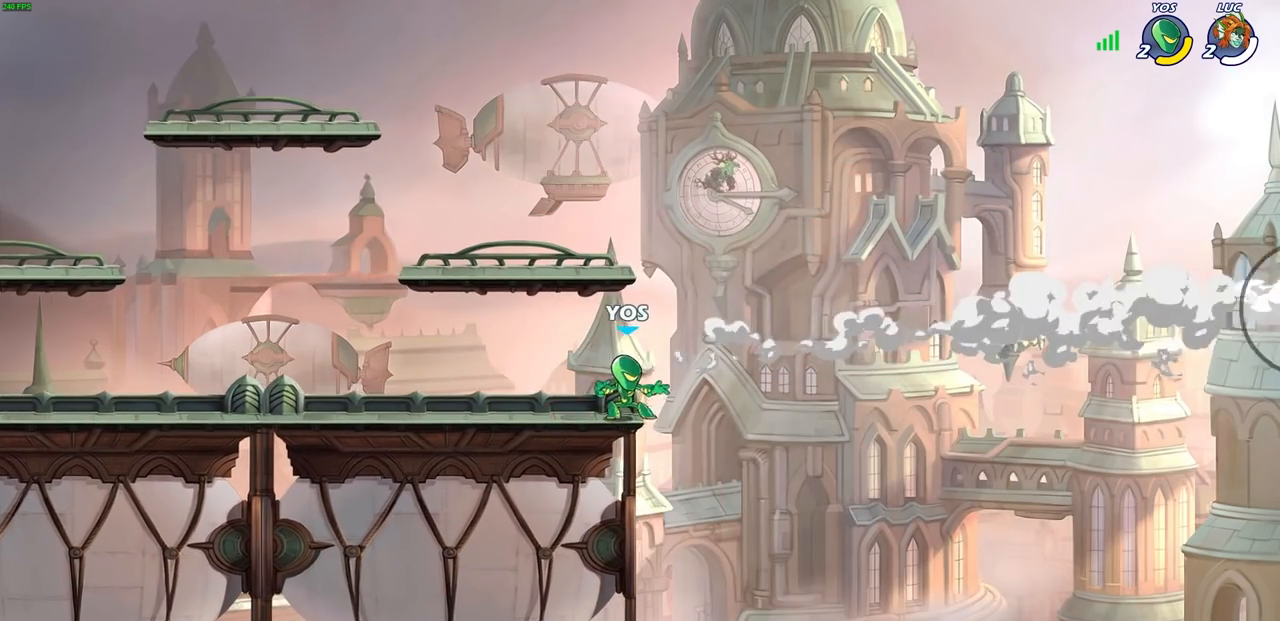
{"buttons": [], "left_stick": "center", "events": []}
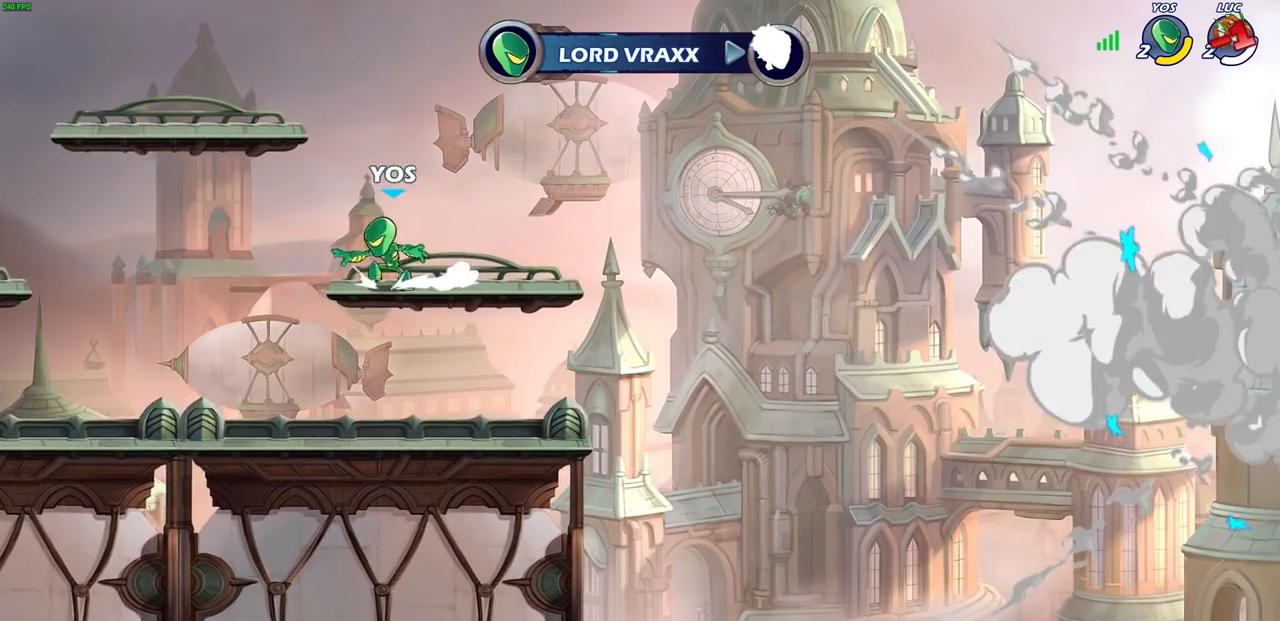
{"buttons": [], "left_stick": "center", "events": []}
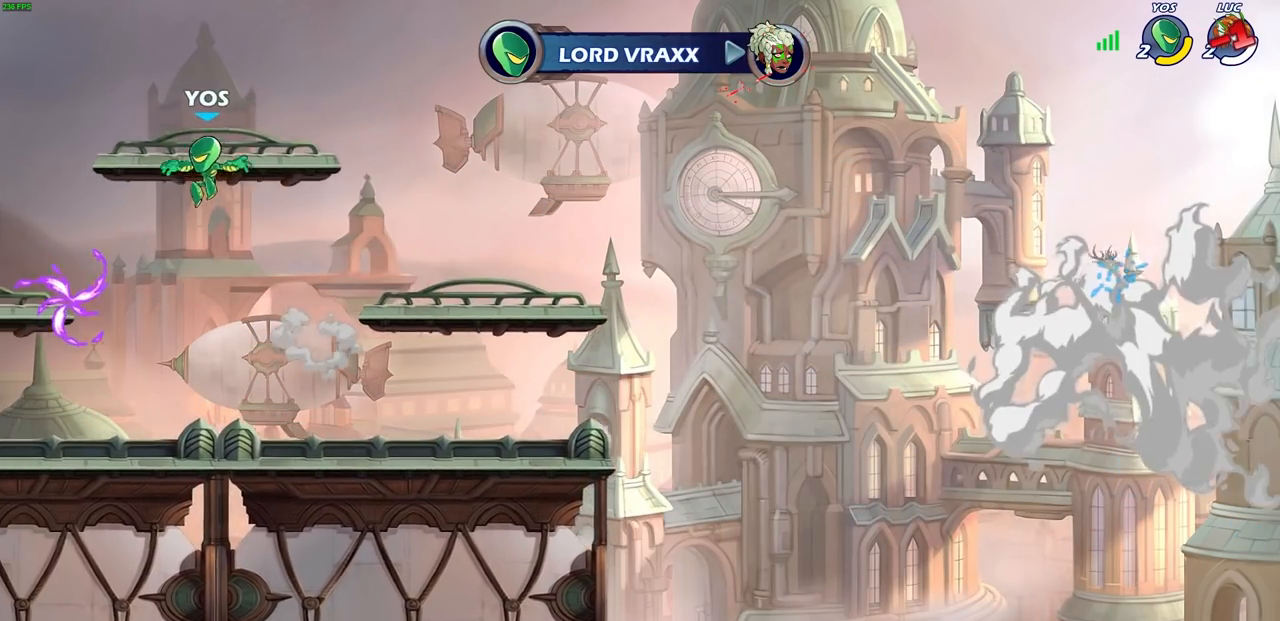
{"buttons": [], "left_stick": "center", "events": []}
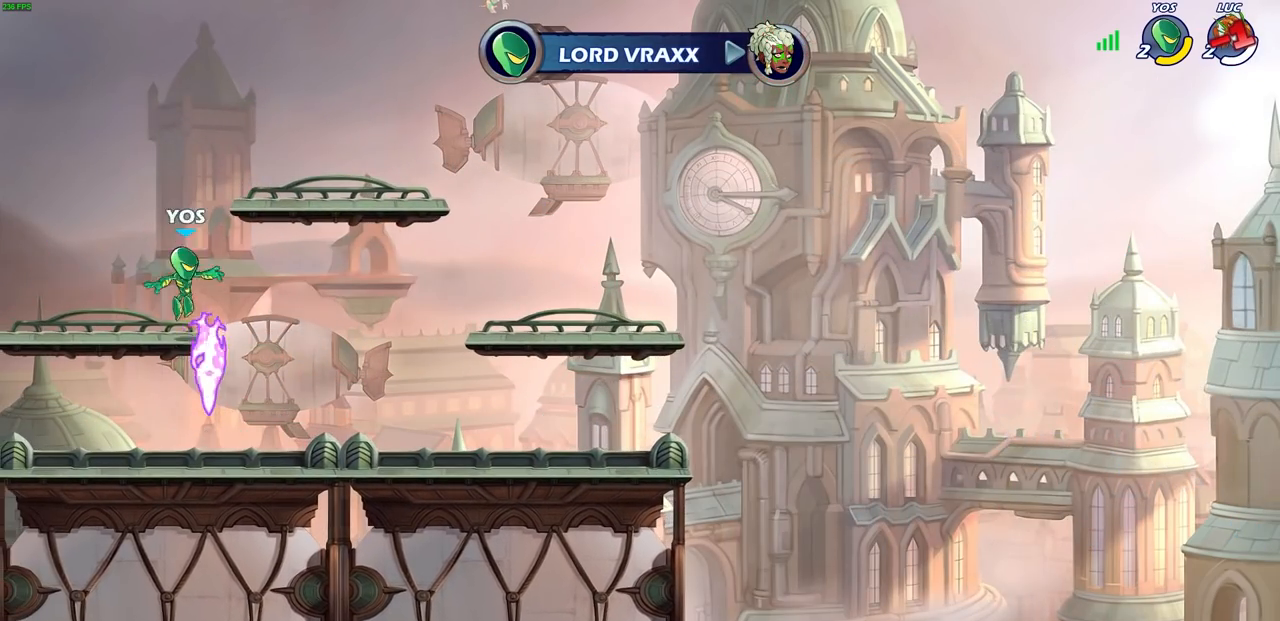
{"buttons": [], "left_stick": "center", "events": []}
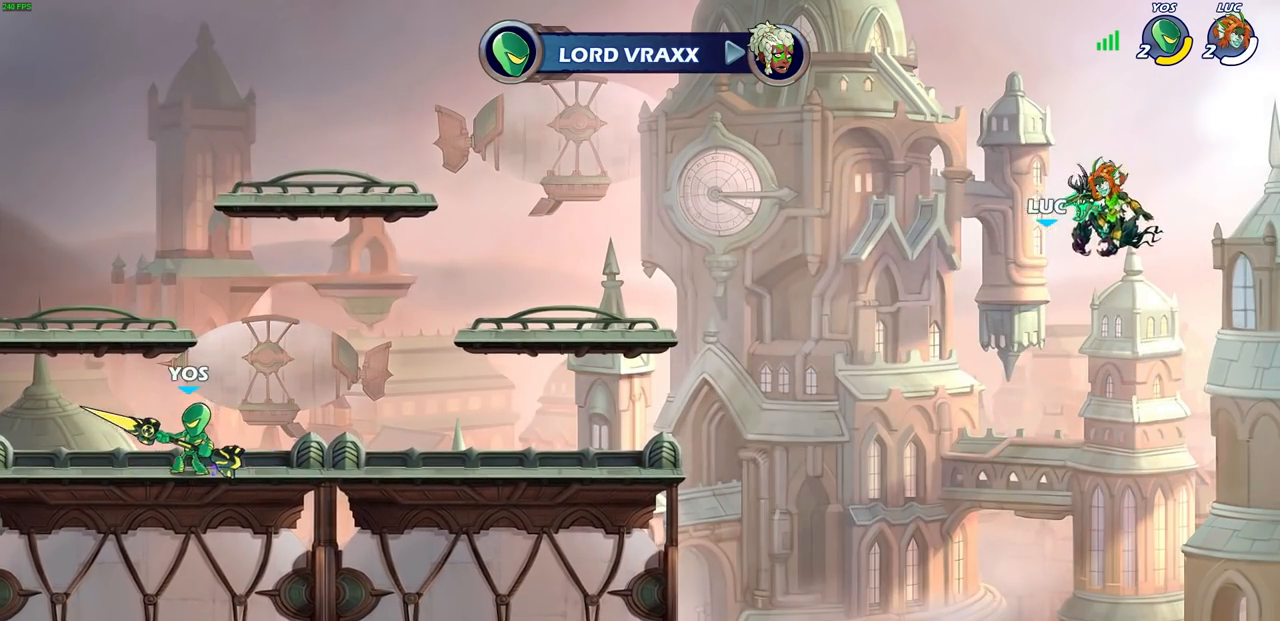
{"buttons": [], "left_stick": "center", "events": []}
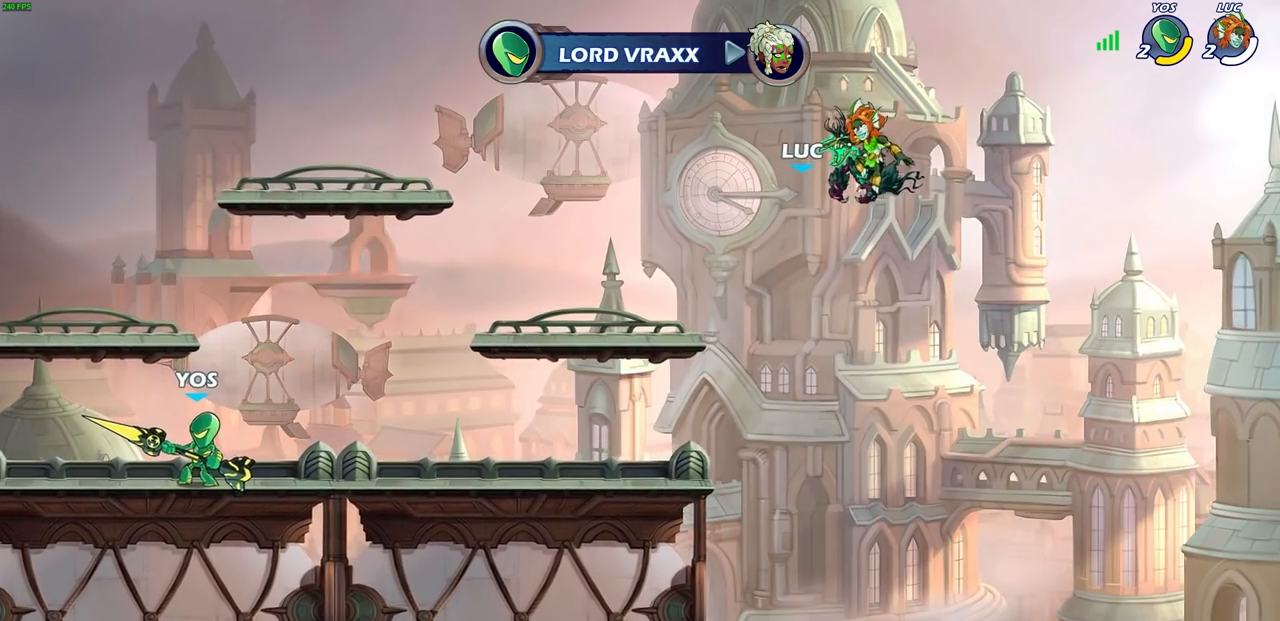
{"buttons": [], "left_stick": "center", "events": []}
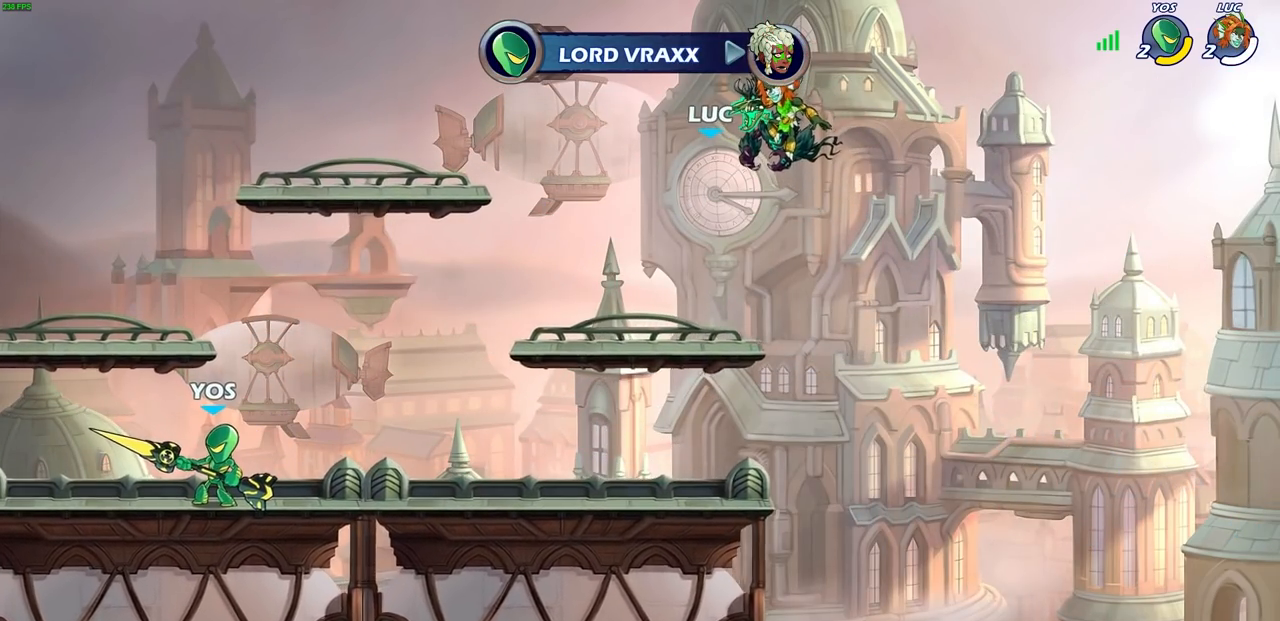
{"buttons": [], "left_stick": "center", "events": []}
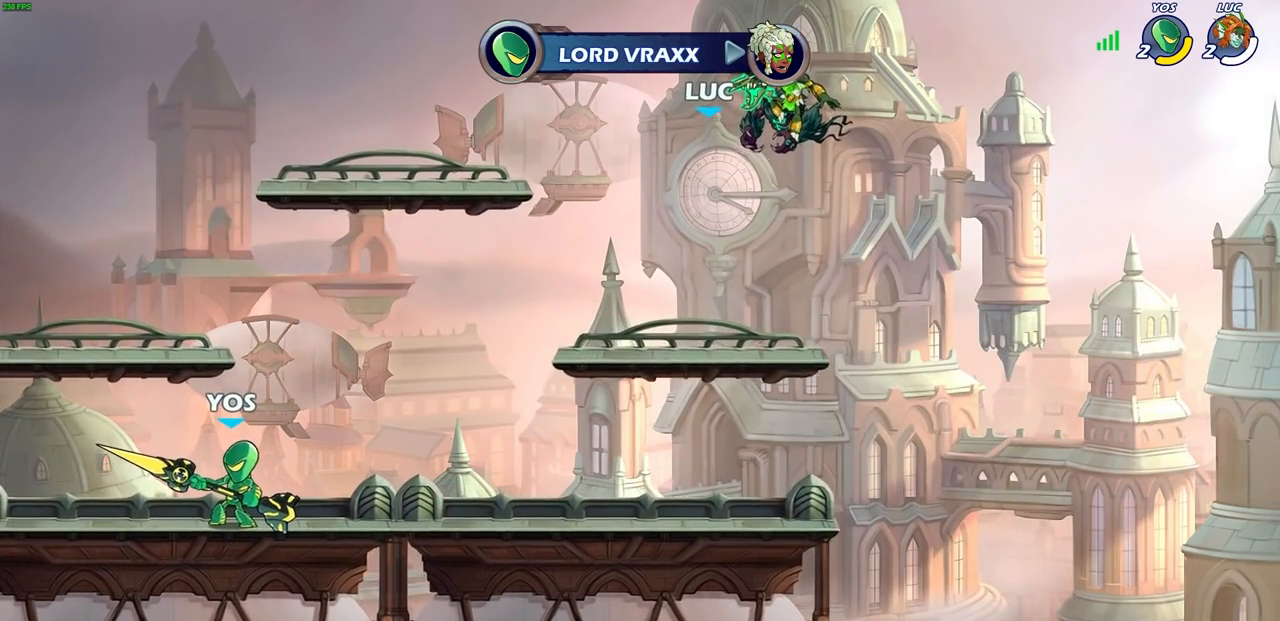
{"buttons": ["SELECT"], "left_stick": "center", "events": [[467, "SELECT", "down"]]}
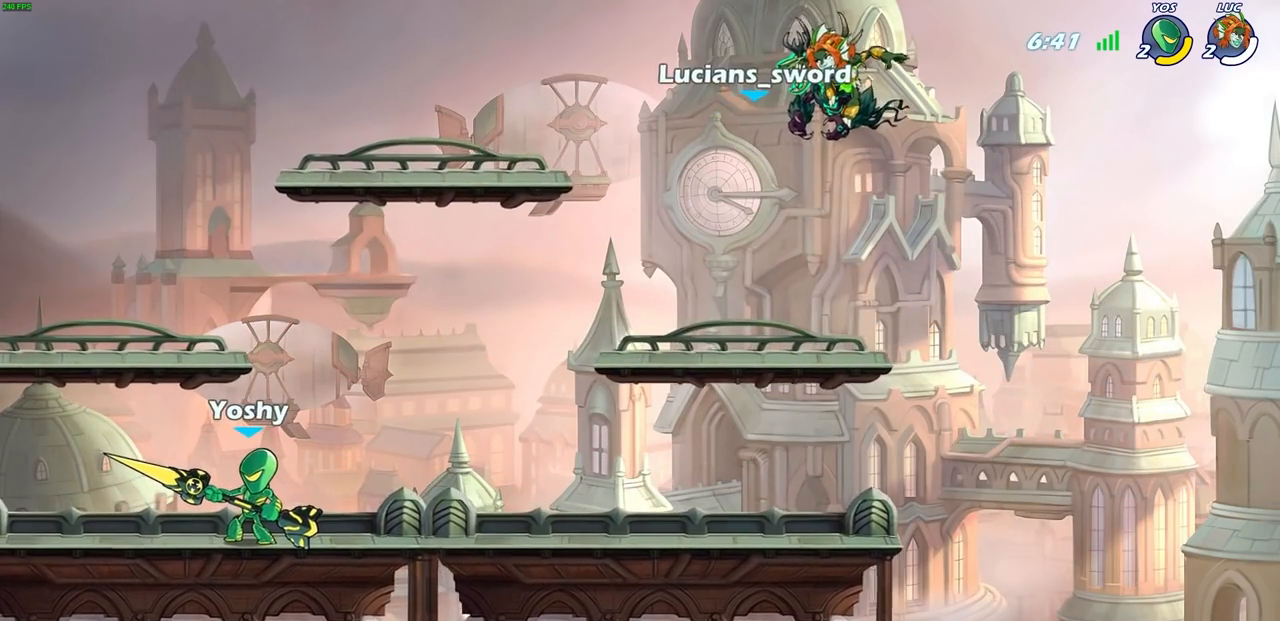
{"buttons": ["SELECT"], "left_stick": "center", "events": []}
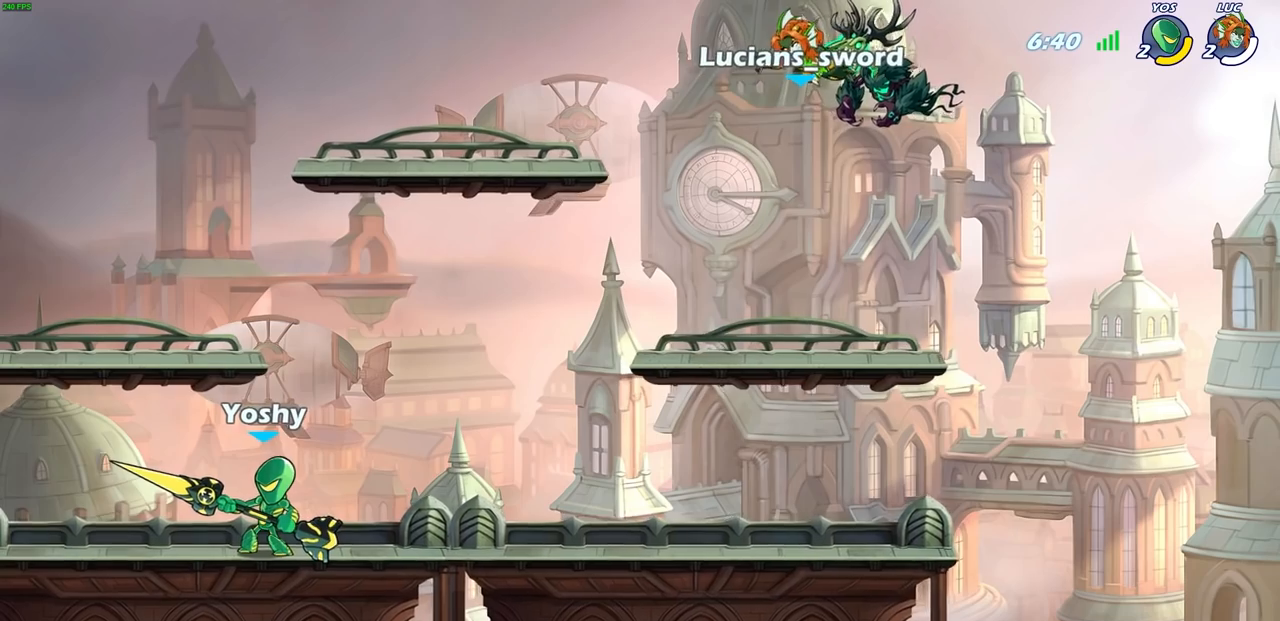
{"buttons": ["SELECT"], "left_stick": "center", "events": []}
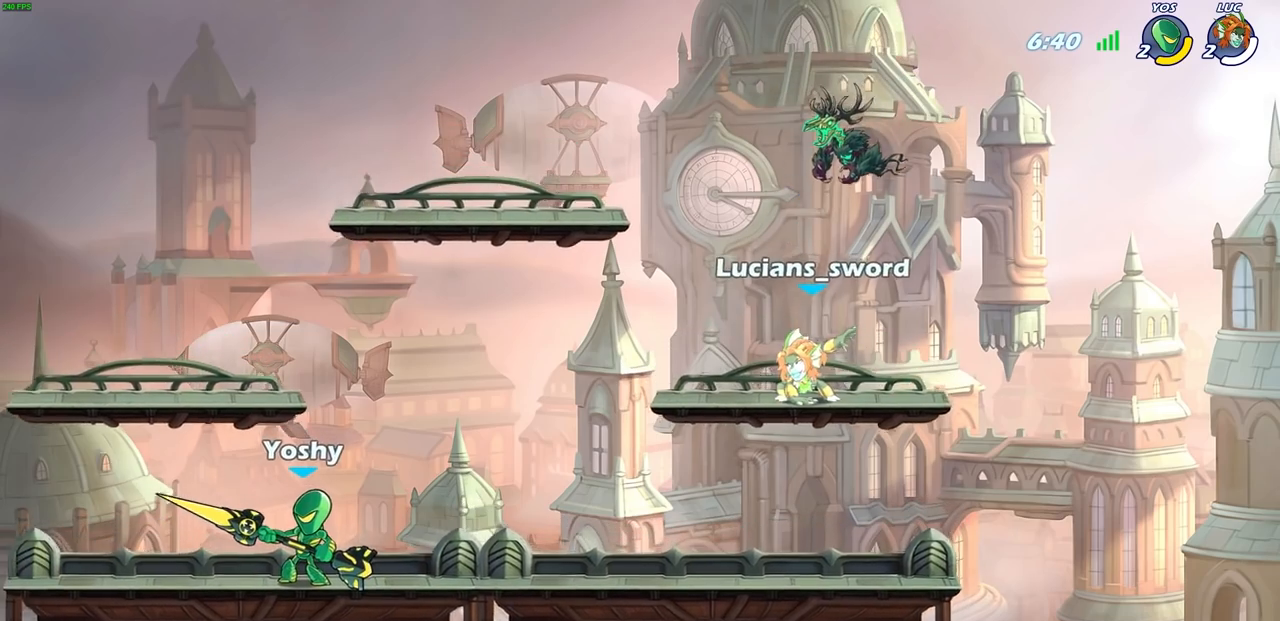
{"buttons": ["SELECT"], "left_stick": "center", "events": []}
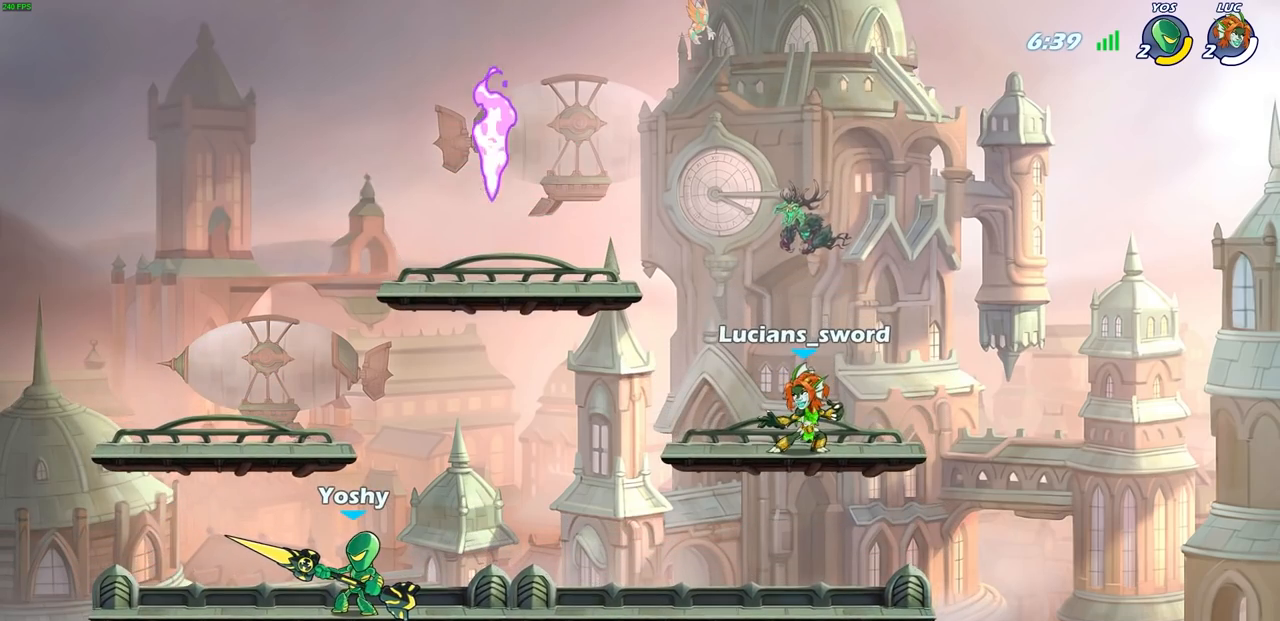
{"buttons": [], "left_stick": "up-left", "events": [[200, "SELECT", "up"], [417, "left_stick", "up-left"]]}
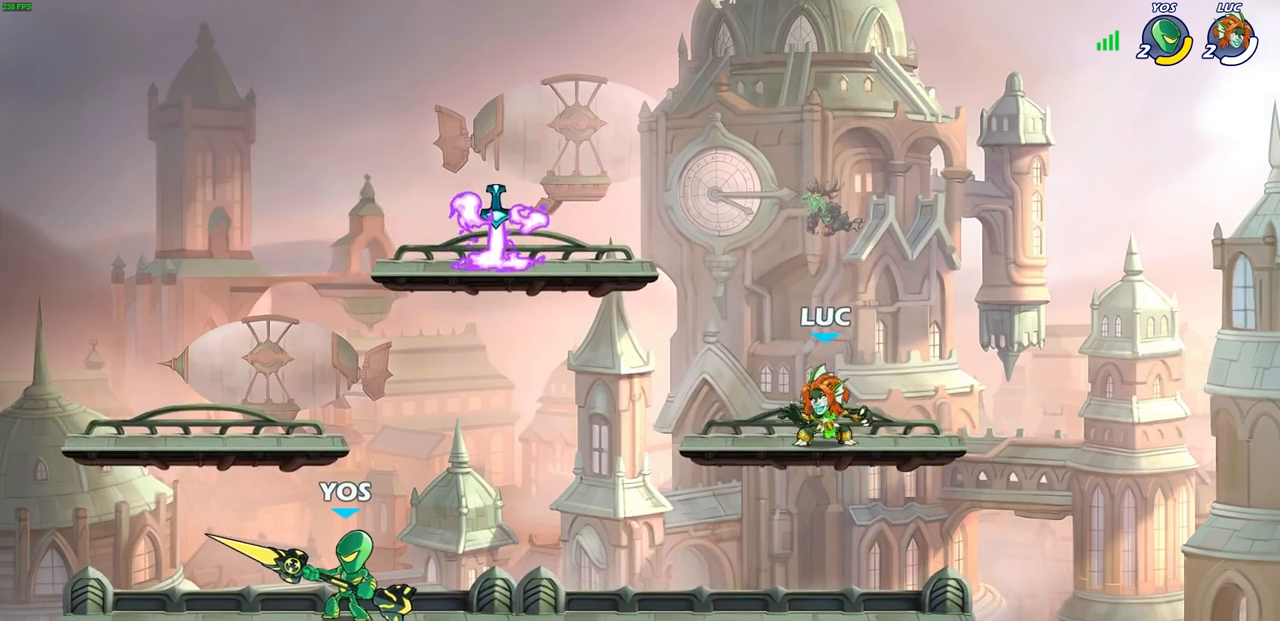
{"buttons": ["CROSS"], "left_stick": "up-right", "events": [[267, "R2", "down"], [300, "CROSS", "down"], [400, "CROSS", "up"], [400, "R2", "up"], [467, "left_stick", "up-right"], [483, "CROSS", "down"]]}
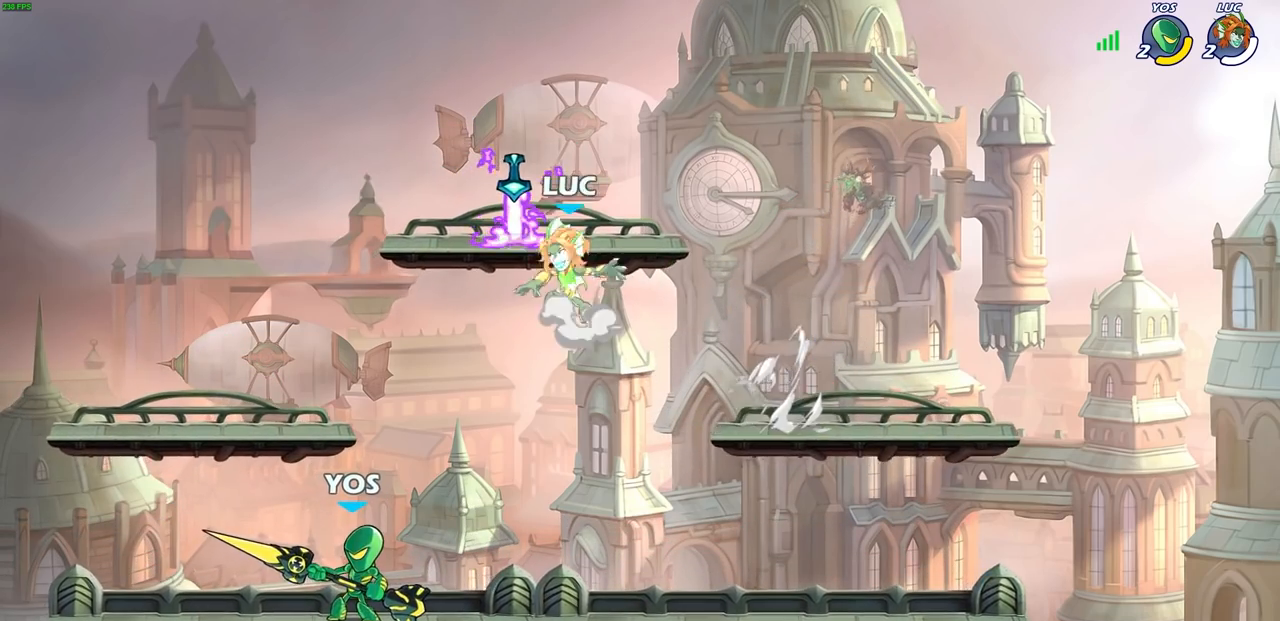
{"buttons": [], "left_stick": "center", "events": [[17, "R1", "down"], [117, "CROSS", "up"], [150, "R1", "up"], [183, "left_stick", "down-right"], [333, "left_stick", "center"]]}
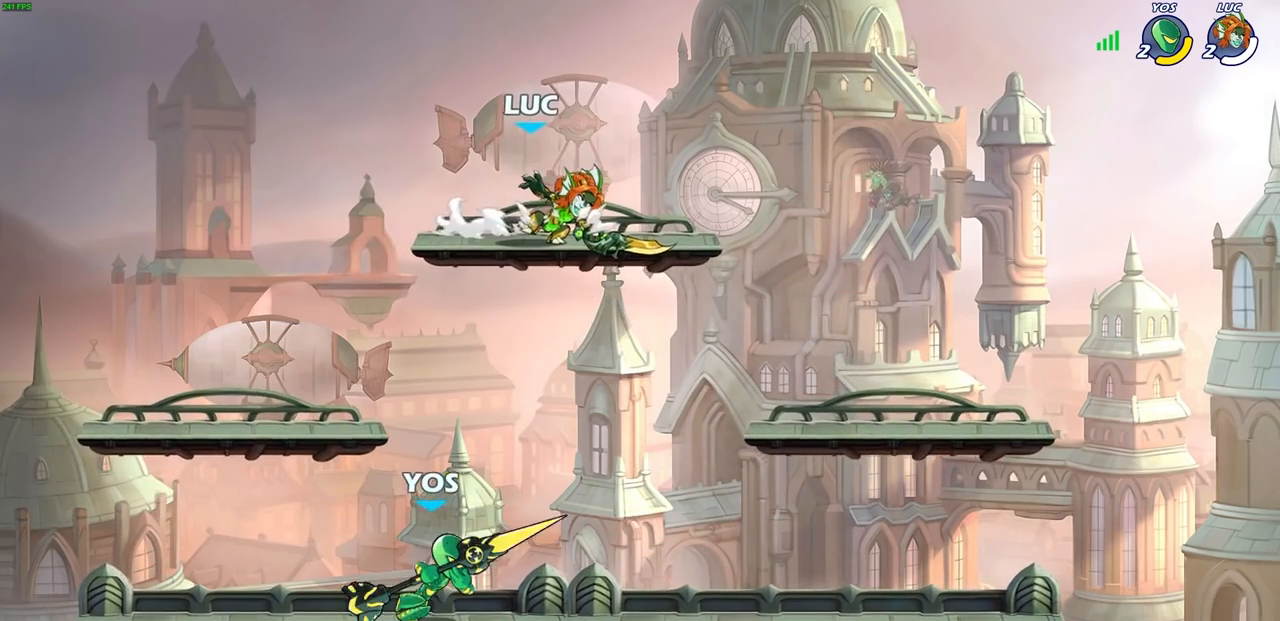
{"buttons": [], "left_stick": "center", "events": []}
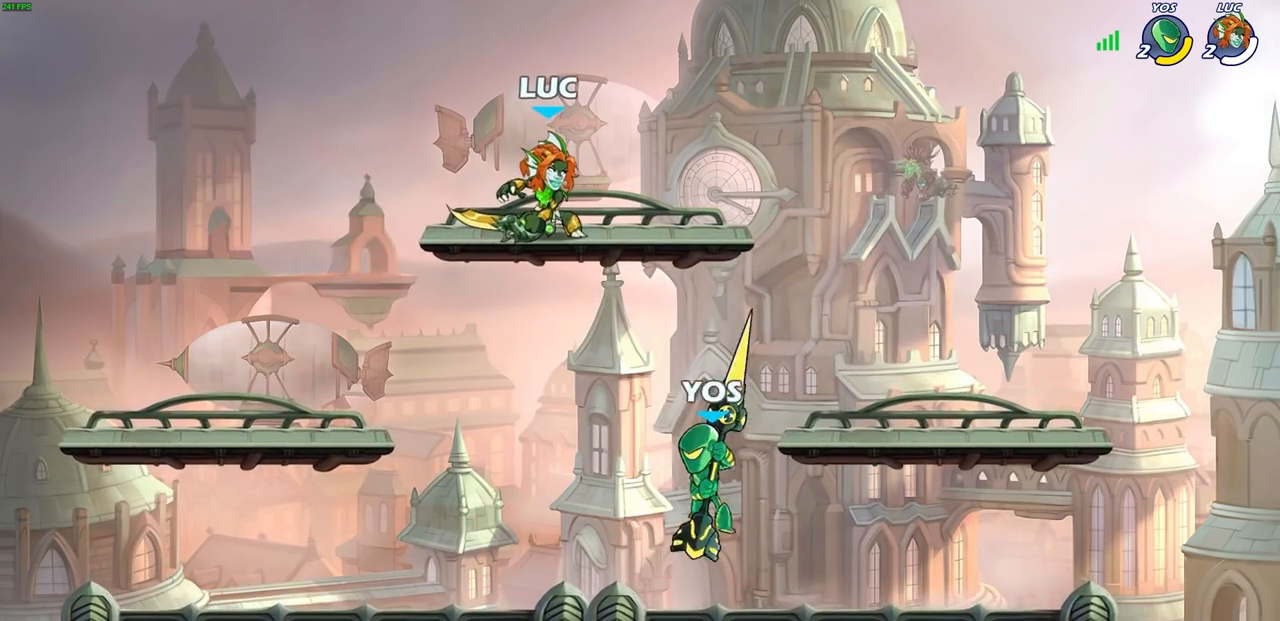
{"buttons": [], "left_stick": "down-left", "events": [[283, "left_stick", "down-left"]]}
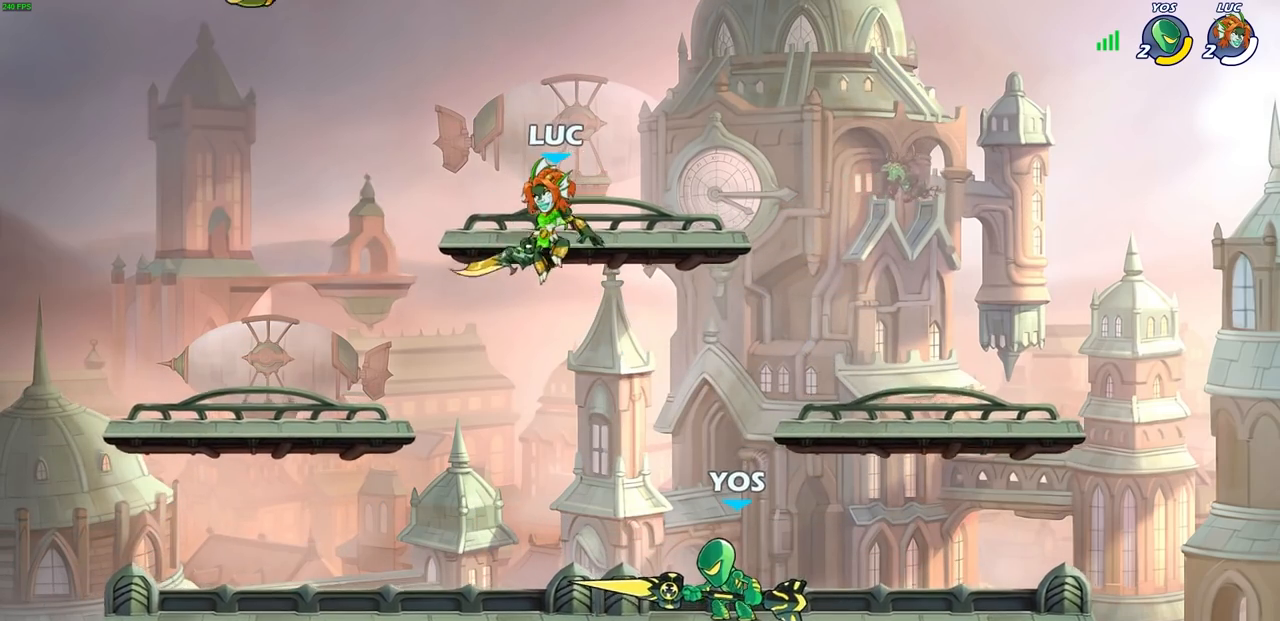
{"buttons": [], "left_stick": "right", "events": [[150, "left_stick", "right"], [183, "SQUARE", "down"], [283, "SQUARE", "up"]]}
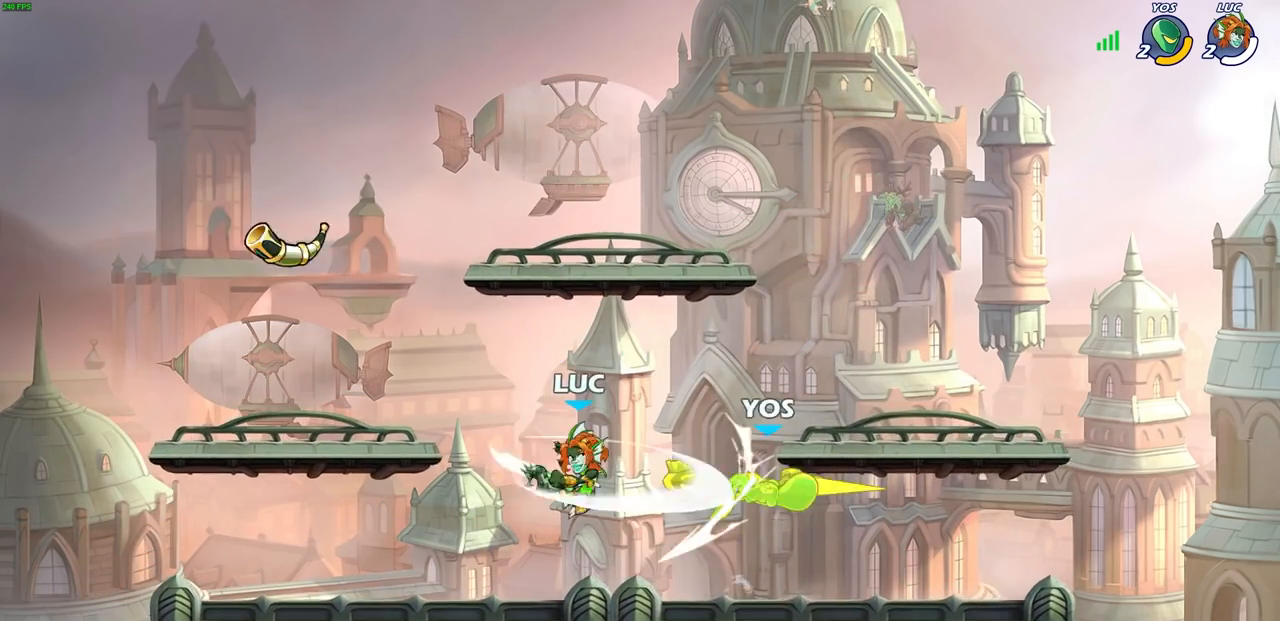
{"buttons": ["R1", "R2"], "left_stick": "down-right", "events": [[300, "left_stick", "down-right"], [450, "R1", "down"], [450, "R2", "down"]]}
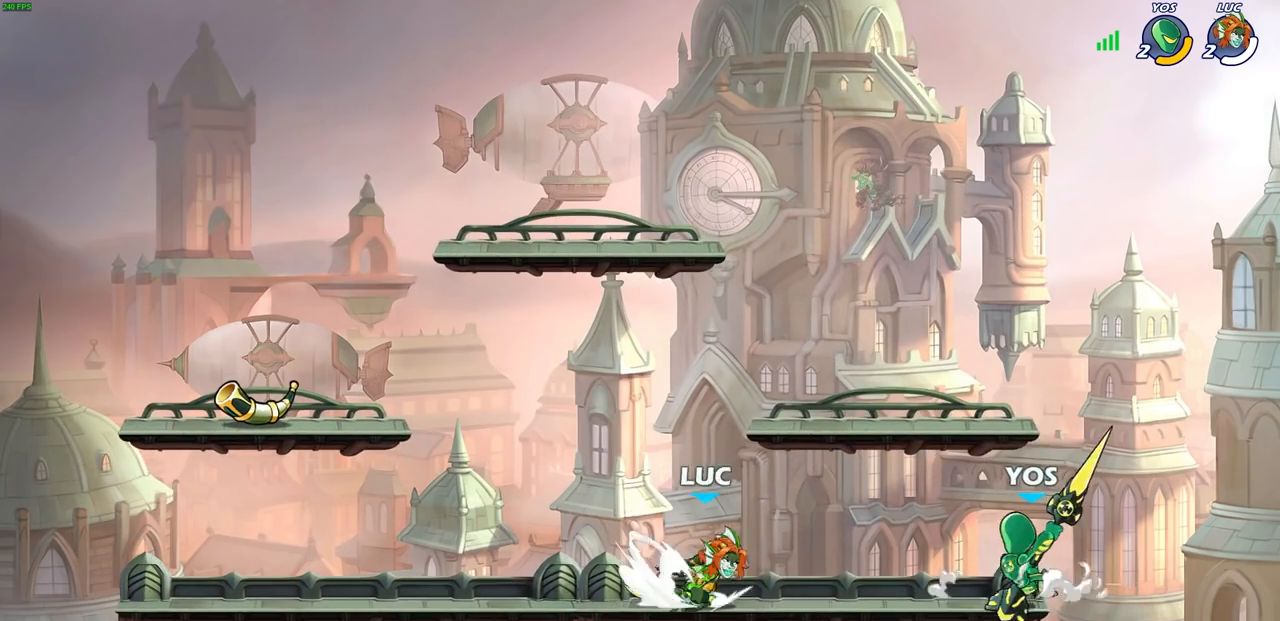
{"buttons": [], "left_stick": "center", "events": [[17, "CIRCLE", "down"], [33, "left_stick", "center"], [83, "CIRCLE", "up"], [100, "R1", "up"], [100, "R2", "up"]]}
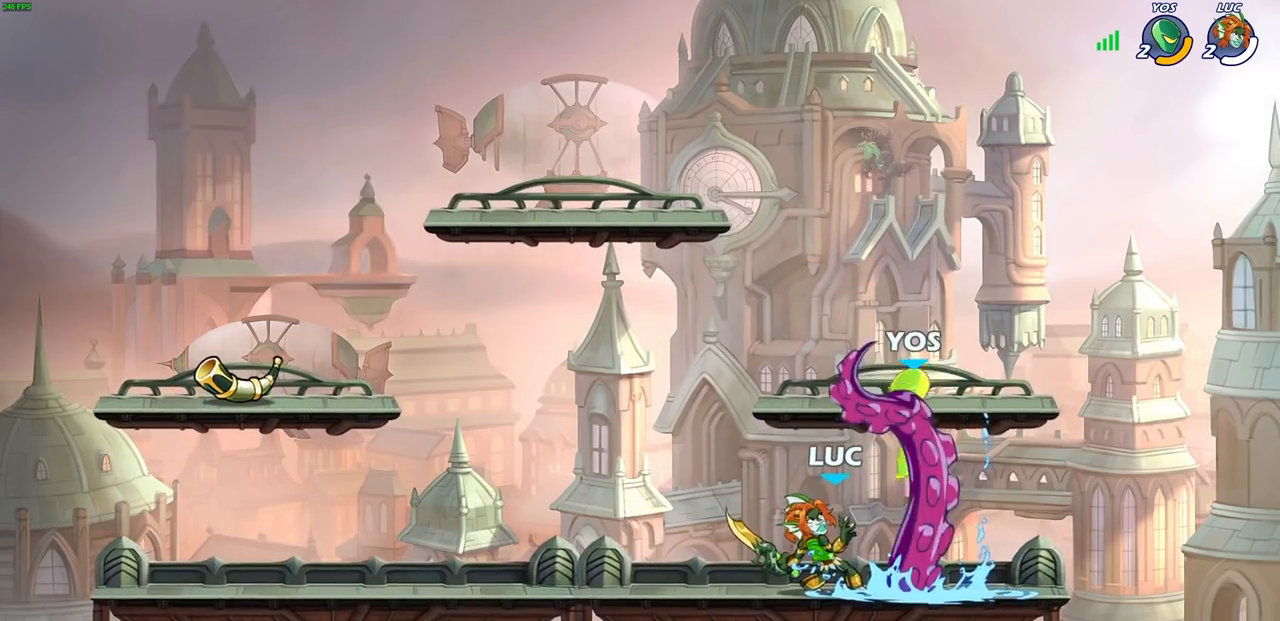
{"buttons": [], "left_stick": "center", "events": []}
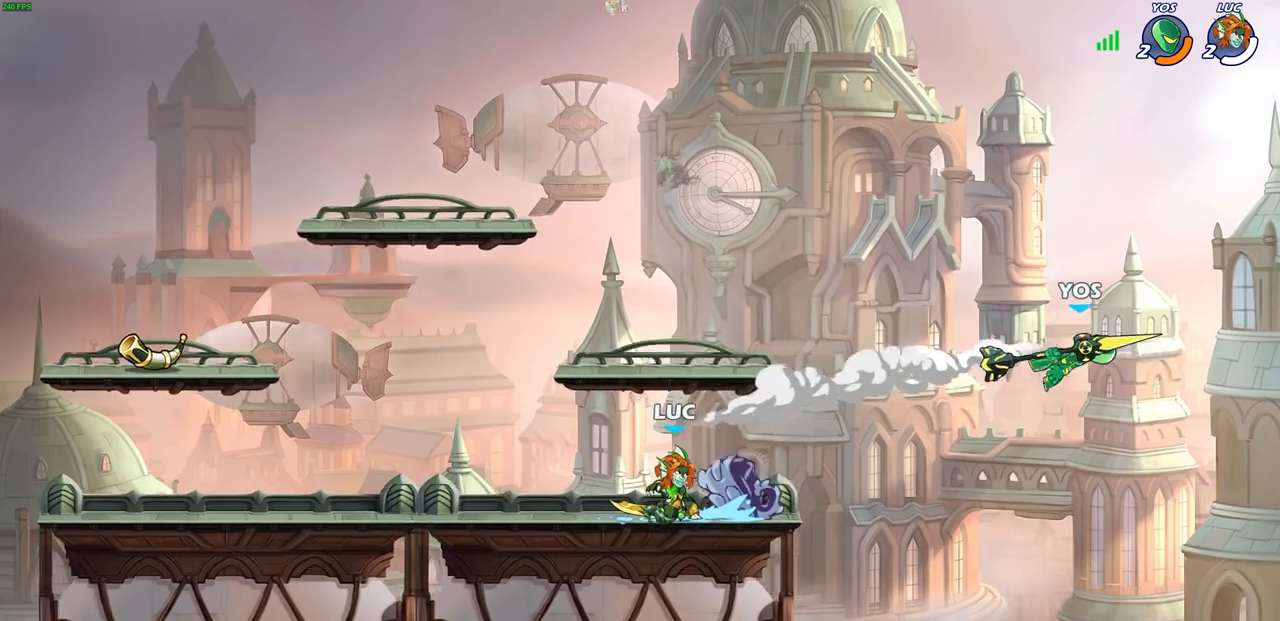
{"buttons": [], "left_stick": "down", "events": [[450, "left_stick", "down"]]}
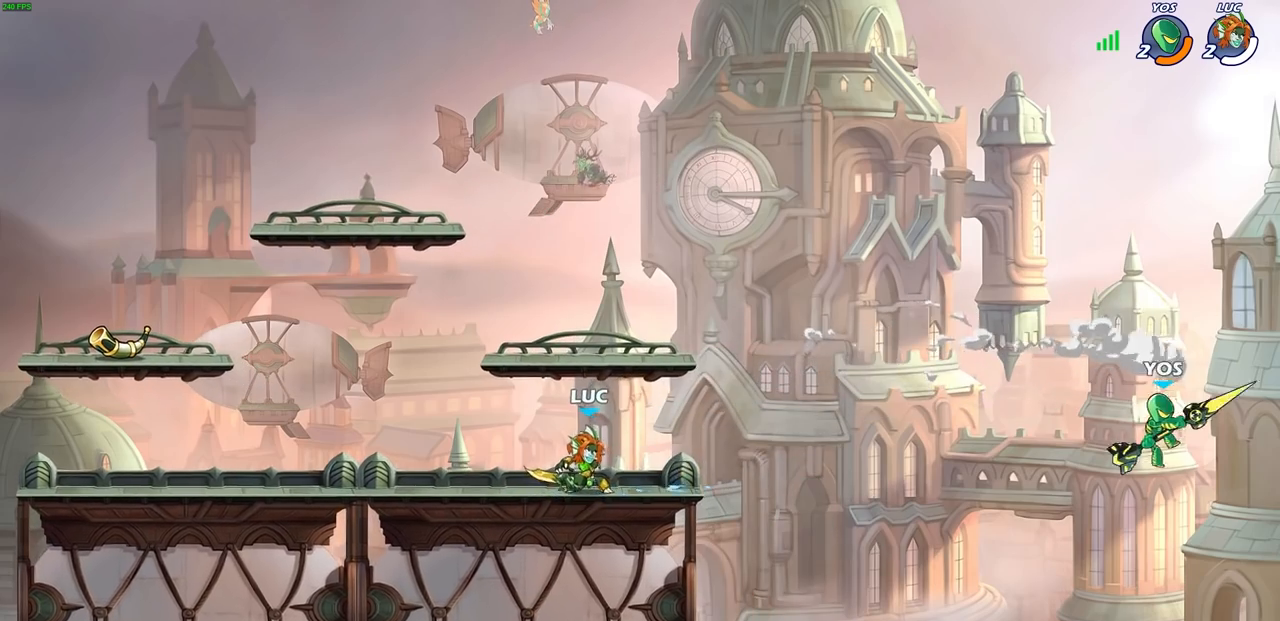
{"buttons": ["CIRCLE"], "left_stick": "down-left", "events": [[17, "R1", "down"], [17, "R2", "down"], [50, "CIRCLE", "down"], [133, "left_stick", "down-left"], [217, "R1", "up"], [217, "R2", "up"]]}
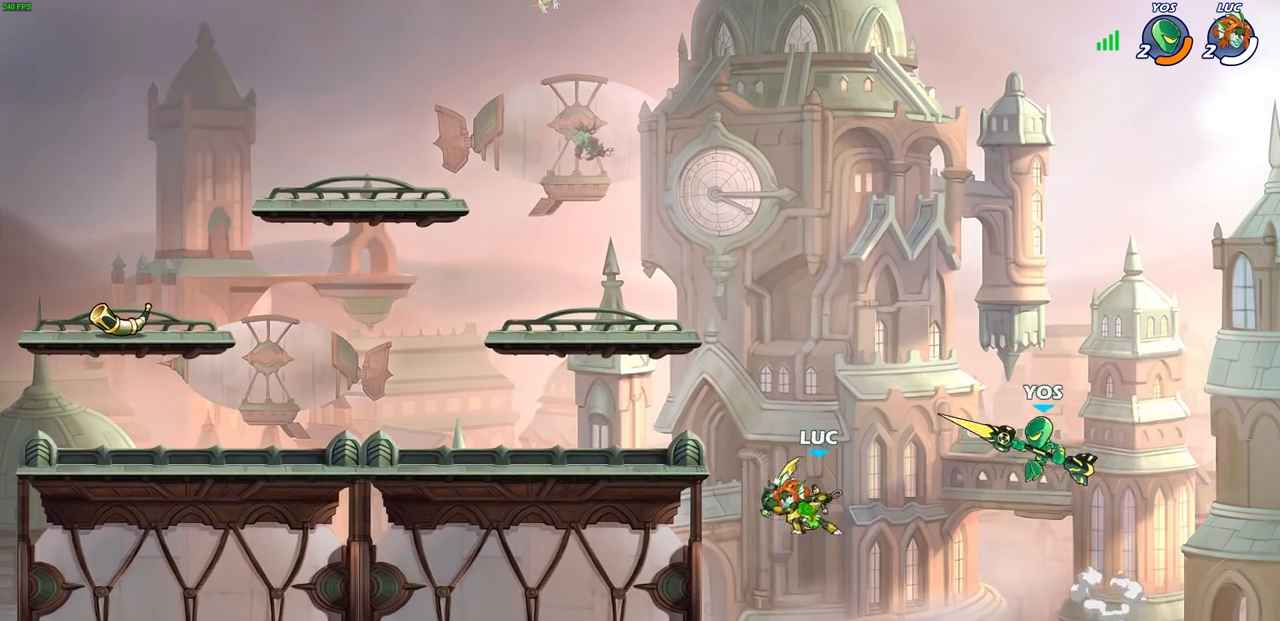
{"buttons": [], "left_stick": "center", "events": [[50, "CIRCLE", "up"], [100, "left_stick", "center"]]}
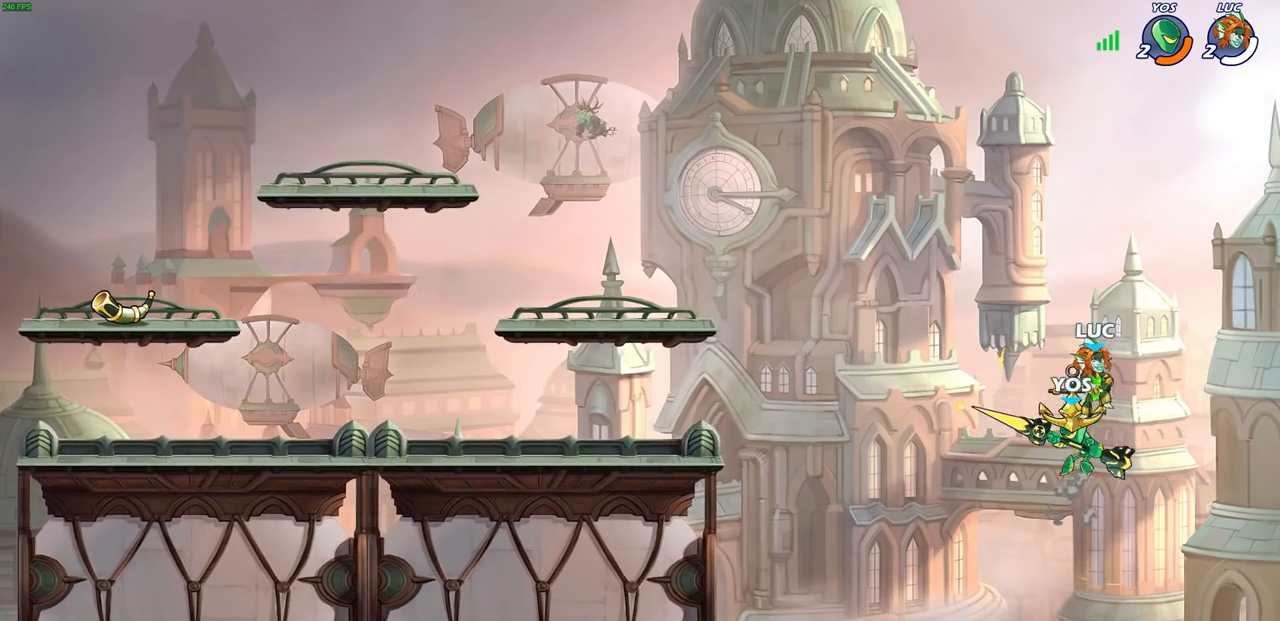
{"buttons": ["R2"], "left_stick": "up", "events": [[317, "left_stick", "up"], [450, "R2", "down"]]}